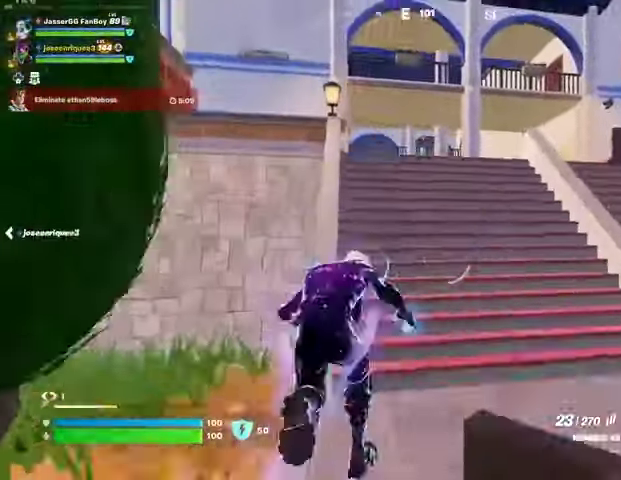
Gameplay with a controller (PlayStation layout); each line is a JSON object with the inputs held at the frame after it. "events" lists button and stick changes between this image and that frame as [ms after this image, input, new state], when the widget could be followed in between.
{"buttons": [], "left_stick": "center", "right_stick": "center", "events": [[33, "CROSS", "up"], [333, "left_stick", "center"]]}
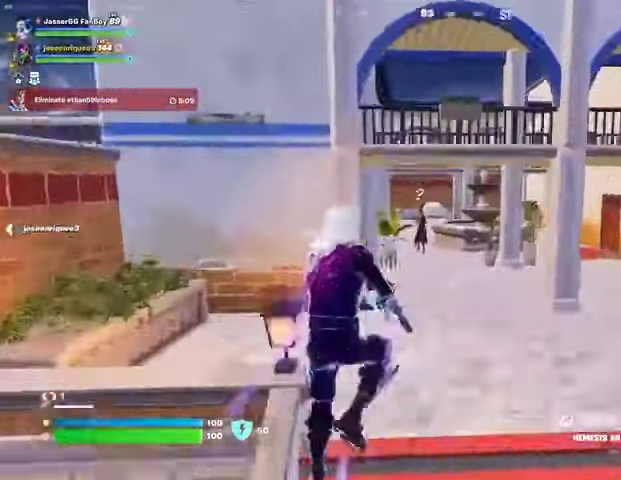
{"buttons": [], "left_stick": "up", "right_stick": "center", "events": [[33, "left_stick", "up"], [200, "R2", "down"], [200, "right_stick", "down"], [267, "R1", "down"], [267, "right_stick", "center"], [333, "R1", "up"], [333, "R2", "up"]]}
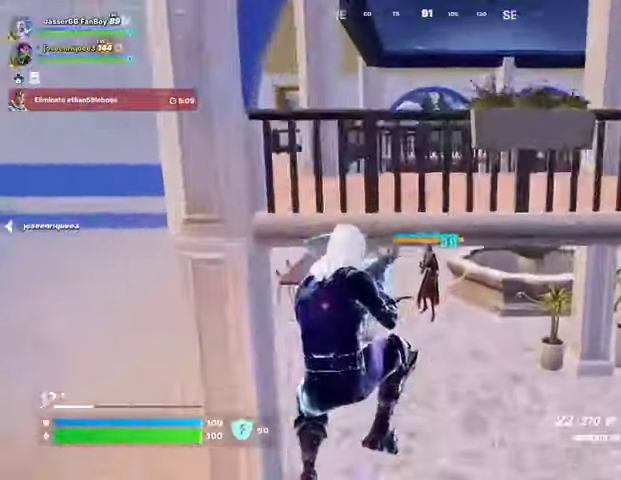
{"buttons": ["R2"], "left_stick": "up", "right_stick": "center", "events": [[267, "R2", "down"]]}
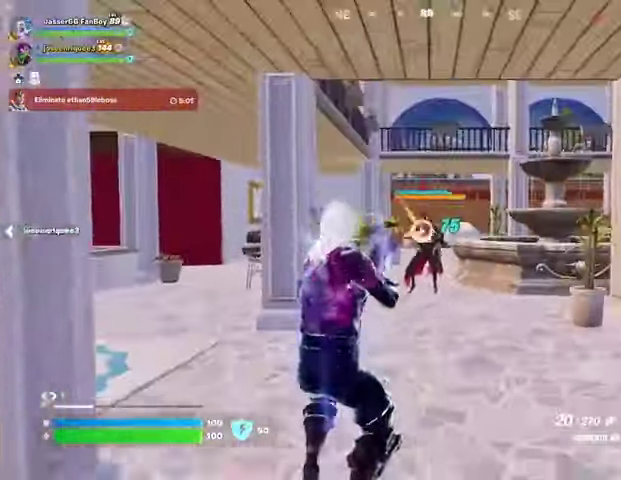
{"buttons": ["R2"], "left_stick": "up", "right_stick": "center", "events": [[400, "right_stick", "right"], [467, "right_stick", "center"]]}
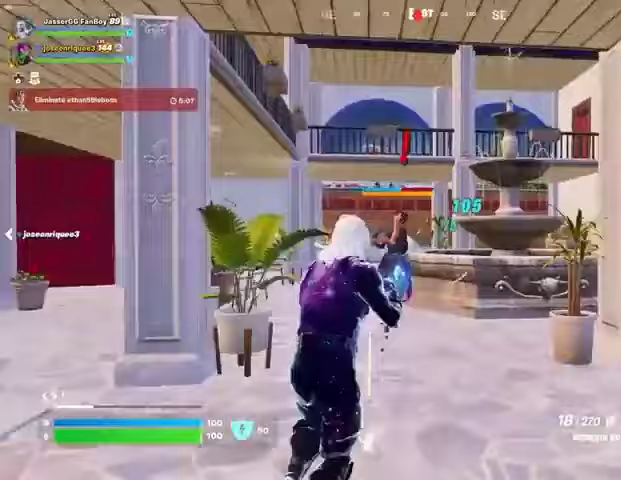
{"buttons": ["R2"], "left_stick": "right", "right_stick": "center", "events": [[167, "right_stick", "up-left"], [233, "left_stick", "right"], [267, "right_stick", "center"]]}
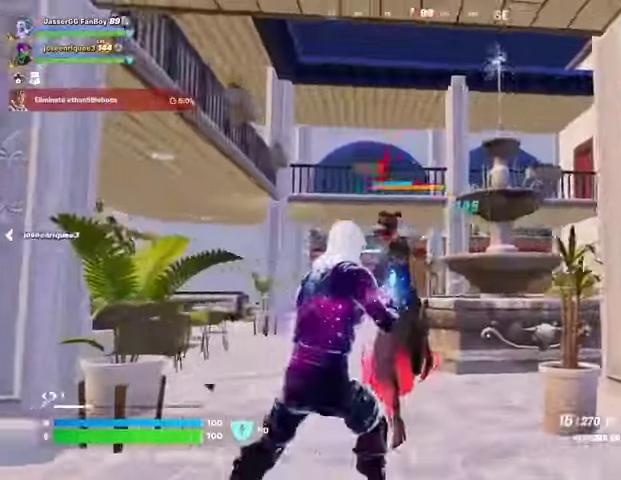
{"buttons": ["R2"], "left_stick": "down-right", "right_stick": "right", "events": [[33, "right_stick", "up-left"], [133, "left_stick", "down"], [200, "right_stick", "center"], [433, "left_stick", "down-right"], [433, "right_stick", "right"]]}
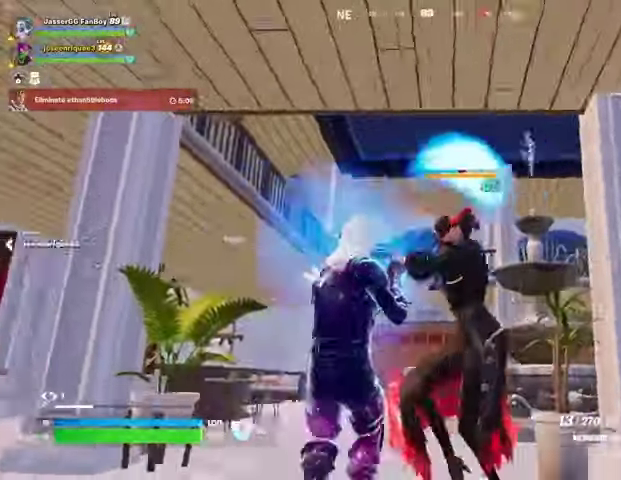
{"buttons": ["R2"], "left_stick": "up", "right_stick": "down-right", "events": [[33, "left_stick", "center"], [33, "right_stick", "center"], [133, "left_stick", "down-left"], [133, "right_stick", "right"], [267, "left_stick", "center"], [367, "left_stick", "up"], [467, "right_stick", "down-right"]]}
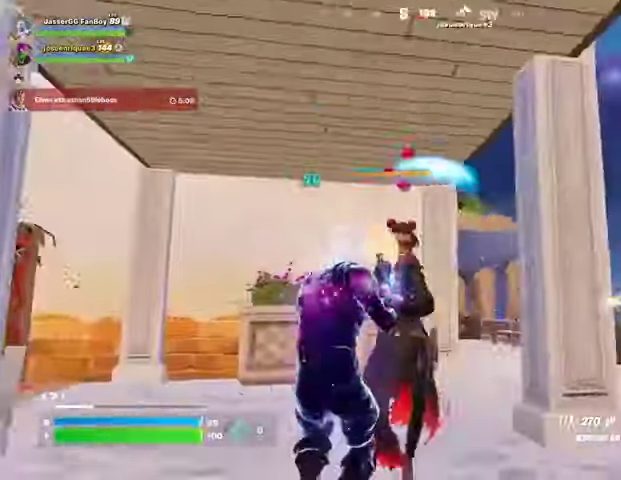
{"buttons": ["R2"], "left_stick": "left", "right_stick": "up", "events": [[100, "right_stick", "center"], [433, "left_stick", "left"], [433, "right_stick", "up"]]}
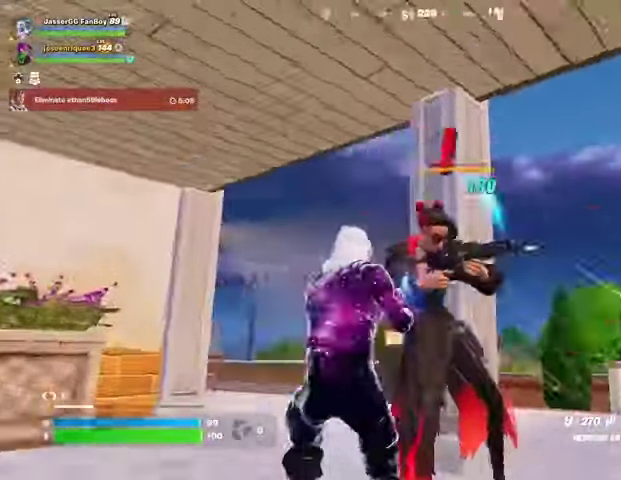
{"buttons": ["R2"], "left_stick": "center", "right_stick": "up-right", "events": [[67, "left_stick", "down-right"], [167, "left_stick", "center"], [233, "right_stick", "center"], [467, "right_stick", "up-right"]]}
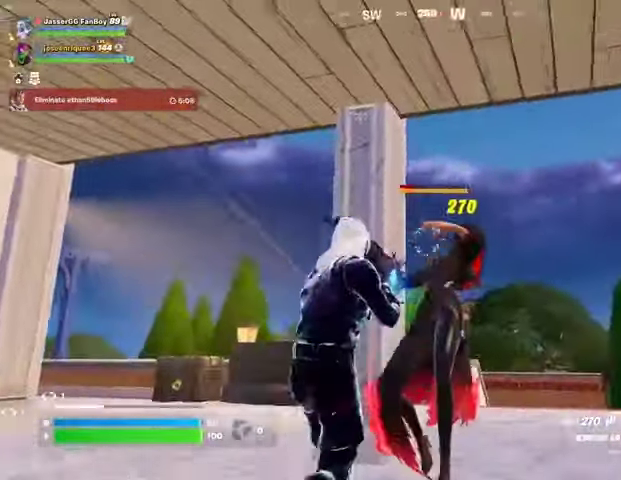
{"buttons": ["R2"], "left_stick": "left", "right_stick": "center", "events": [[67, "L1", "down"], [67, "R2", "up"], [67, "right_stick", "down-right"], [133, "L1", "up"], [200, "right_stick", "center"], [333, "left_stick", "left"], [467, "R2", "down"]]}
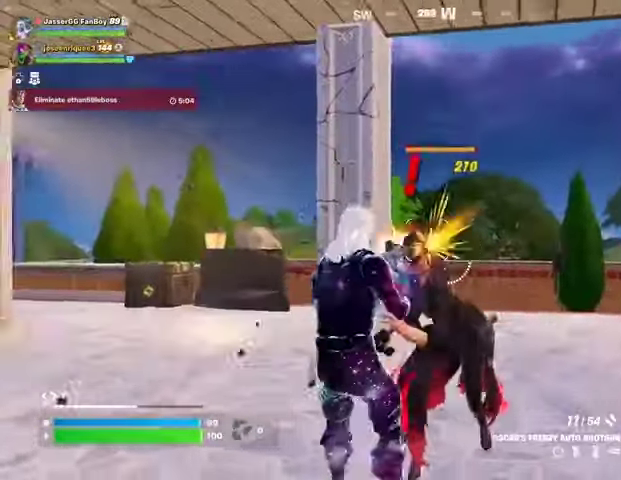
{"buttons": [], "left_stick": "center", "right_stick": "center", "events": [[67, "R2", "up"], [67, "left_stick", "center"], [167, "left_stick", "up"], [233, "right_stick", "up-right"], [267, "R2", "down"], [300, "R1", "down"], [300, "right_stick", "center"], [367, "left_stick", "center"], [400, "R1", "up"], [400, "R2", "up"]]}
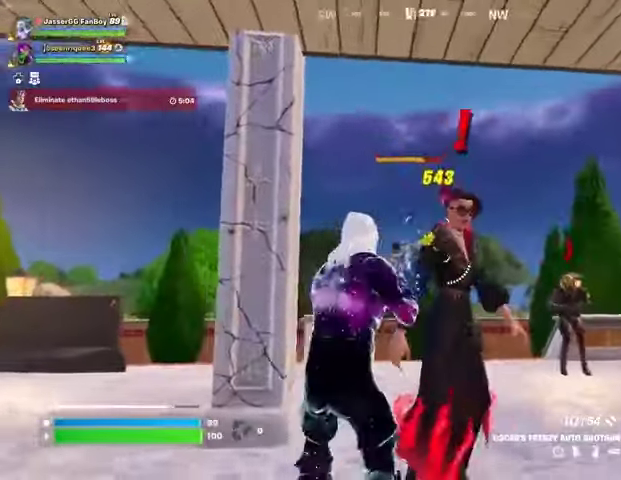
{"buttons": [], "left_stick": "right", "right_stick": "up-left", "events": [[33, "right_stick", "up-right"], [200, "R2", "down"], [233, "right_stick", "center"], [333, "R2", "up"], [400, "right_stick", "left"], [433, "left_stick", "right"], [500, "right_stick", "up-left"]]}
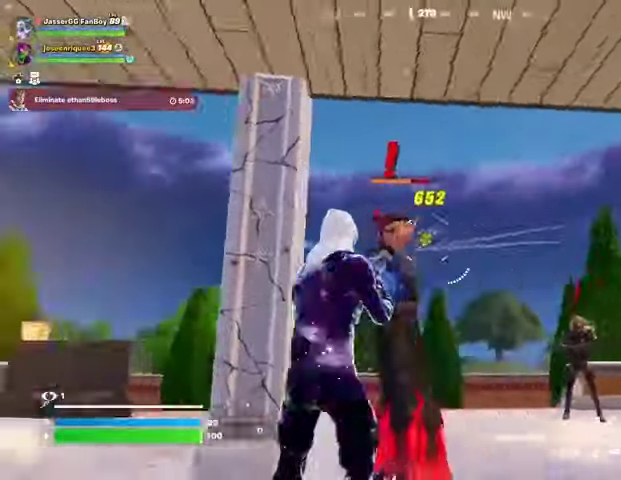
{"buttons": ["R2"], "left_stick": "center", "right_stick": "up-left", "events": [[67, "R2", "down"], [133, "right_stick", "center"], [200, "R2", "up"], [300, "left_stick", "center"], [467, "right_stick", "up-left"], [500, "R2", "down"]]}
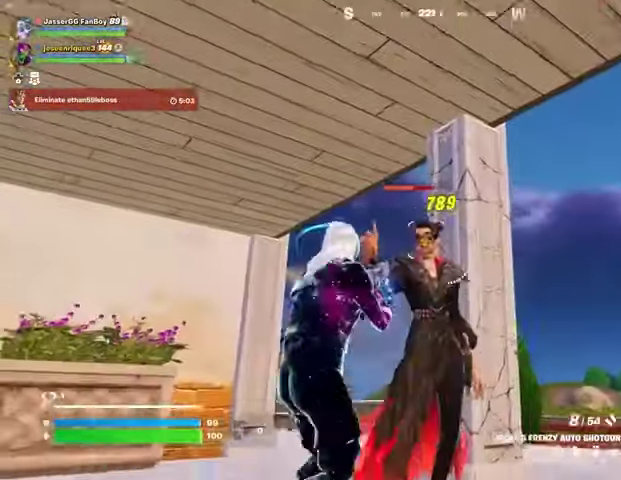
{"buttons": [], "left_stick": "center", "right_stick": "center", "events": [[67, "right_stick", "center"], [100, "R2", "up"], [400, "R2", "down"], [500, "R2", "up"]]}
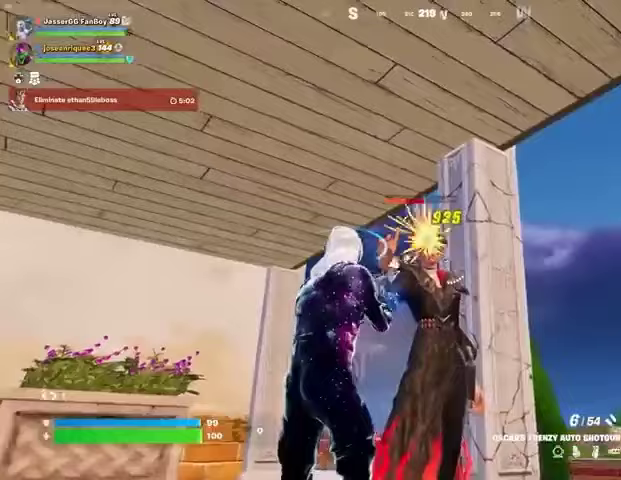
{"buttons": [], "left_stick": "center", "right_stick": "center", "events": [[233, "left_stick", "up-right"], [333, "R2", "down"], [367, "left_stick", "center"], [433, "R2", "up"]]}
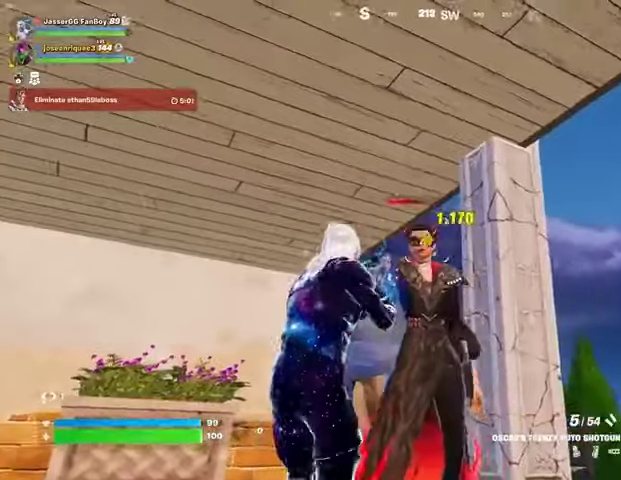
{"buttons": [], "left_stick": "center", "right_stick": "right", "events": [[200, "right_stick", "up-left"], [233, "R2", "down"], [233, "left_stick", "left"], [333, "R2", "up"], [333, "right_stick", "right"], [400, "left_stick", "center"]]}
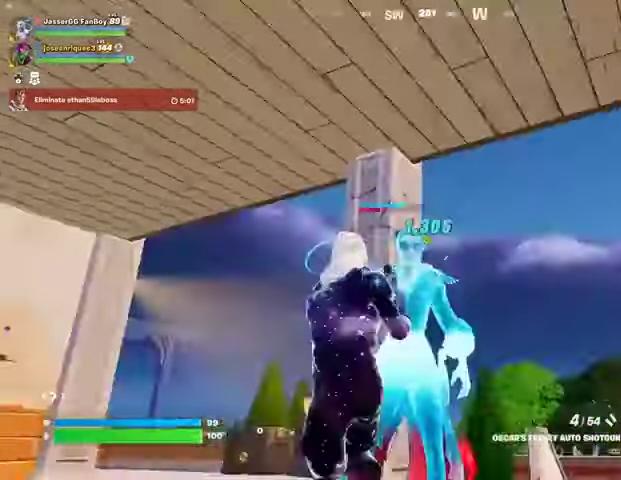
{"buttons": ["R2"], "left_stick": "left", "right_stick": "right", "events": [[100, "left_stick", "left"], [133, "R2", "down"], [133, "right_stick", "center"], [233, "R2", "up"], [500, "R2", "down"], [500, "right_stick", "right"]]}
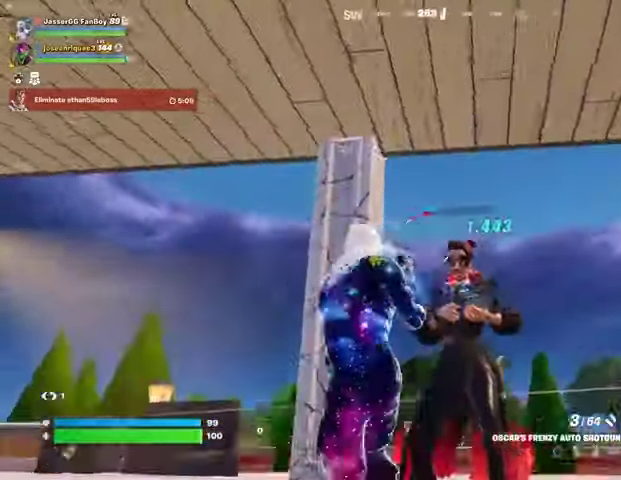
{"buttons": [], "left_stick": "left", "right_stick": "center", "events": [[67, "R2", "up"], [100, "right_stick", "down-right"], [267, "right_stick", "right"], [367, "R1", "down"], [367, "R2", "down"], [400, "right_stick", "center"], [467, "R1", "up"], [467, "R2", "up"]]}
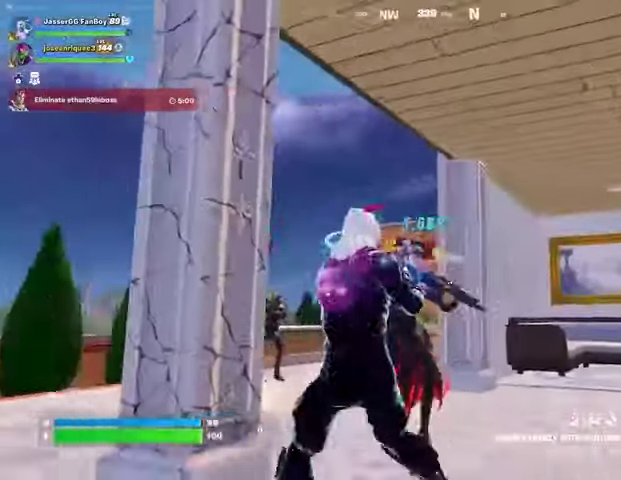
{"buttons": [], "left_stick": "right", "right_stick": "center", "events": [[167, "left_stick", "down"], [200, "right_stick", "left"], [233, "R1", "down"], [233, "R2", "down"], [267, "left_stick", "right"], [300, "R1", "up"], [300, "R2", "up"], [400, "R1", "down"], [500, "R1", "up"], [500, "right_stick", "center"]]}
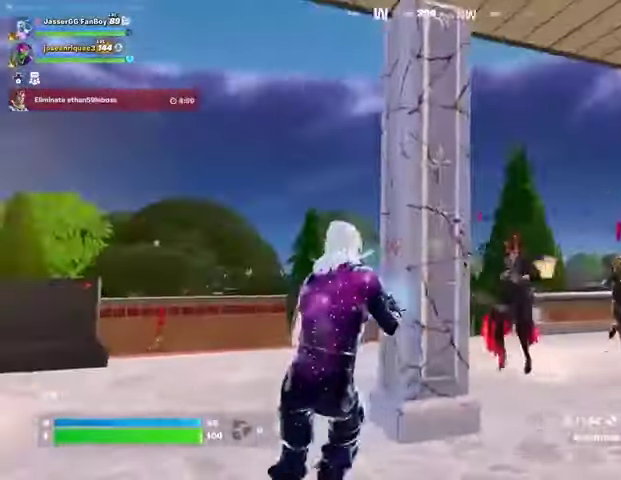
{"buttons": ["L1", "L2", "R2"], "left_stick": "right", "right_stick": "center", "events": [[300, "L2", "down"], [333, "R2", "down"], [367, "right_stick", "left"], [467, "L1", "down"], [500, "right_stick", "center"]]}
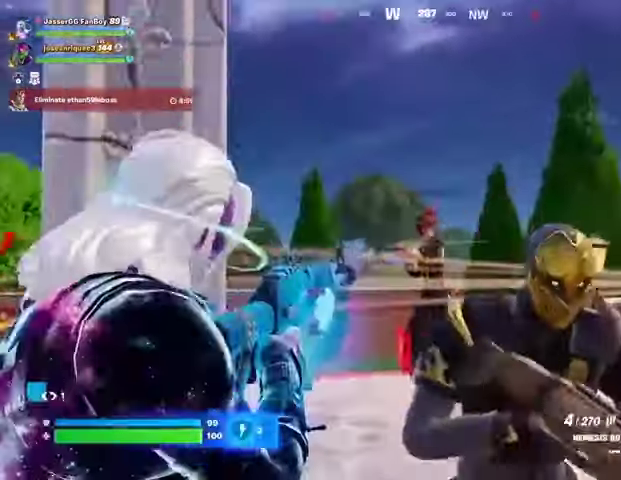
{"buttons": [], "left_stick": "up", "right_stick": "center", "events": [[67, "L1", "up"], [67, "left_stick", "up-left"], [133, "L2", "up"], [133, "right_stick", "left"], [233, "left_stick", "up"], [267, "L1", "down"], [267, "R2", "up"], [267, "right_stick", "down"], [333, "right_stick", "down-left"], [367, "L1", "up"], [433, "right_stick", "center"]]}
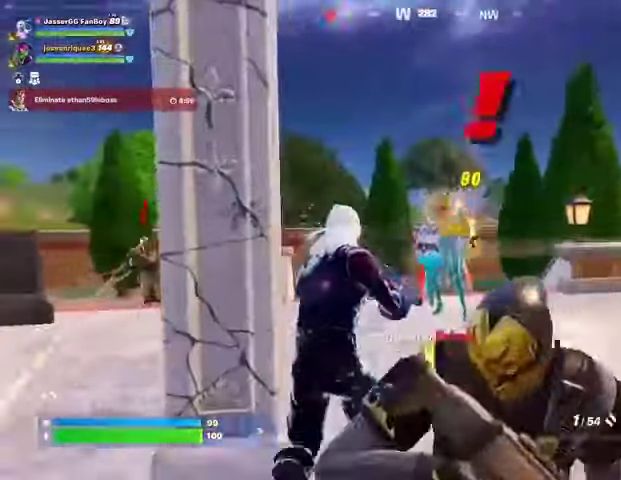
{"buttons": [], "left_stick": "up", "right_stick": "center", "events": [[100, "right_stick", "up"], [200, "right_stick", "down"], [400, "right_stick", "center"]]}
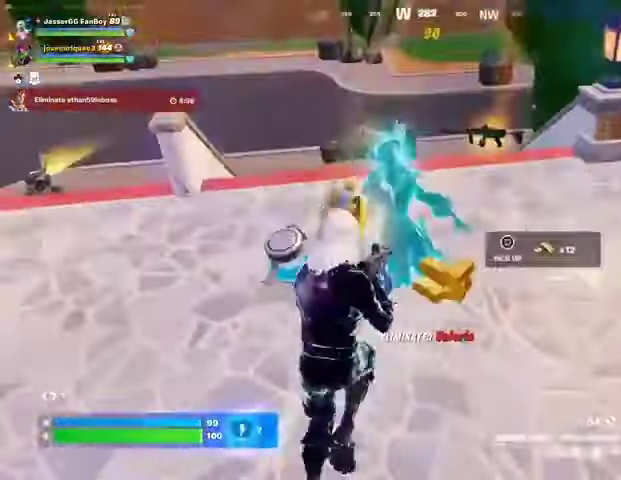
{"buttons": [], "left_stick": "up-right", "right_stick": "up", "events": [[33, "TRIANGLE", "down"], [100, "TRIANGLE", "up"], [133, "left_stick", "left"], [133, "right_stick", "down-left"], [233, "SQUARE", "down"], [233, "right_stick", "center"], [267, "left_stick", "down-right"], [300, "SQUARE", "up"], [433, "left_stick", "up-right"], [500, "right_stick", "up"]]}
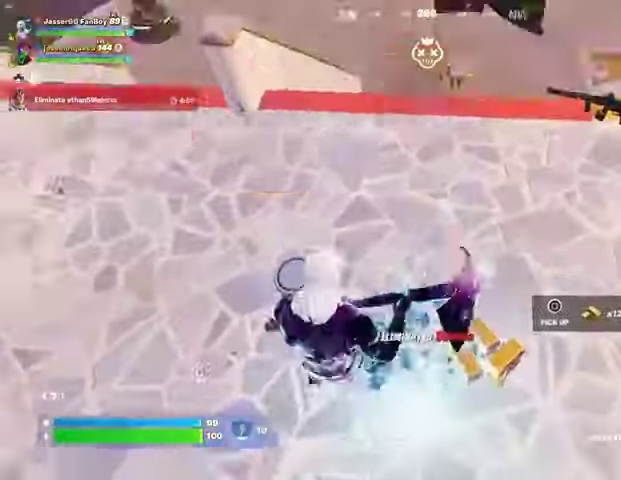
{"buttons": [], "left_stick": "up", "right_stick": "center", "events": [[167, "L3", "down"], [233, "right_stick", "center"], [267, "L3", "up"], [267, "left_stick", "up"], [300, "SQUARE", "down"], [400, "SQUARE", "up"]]}
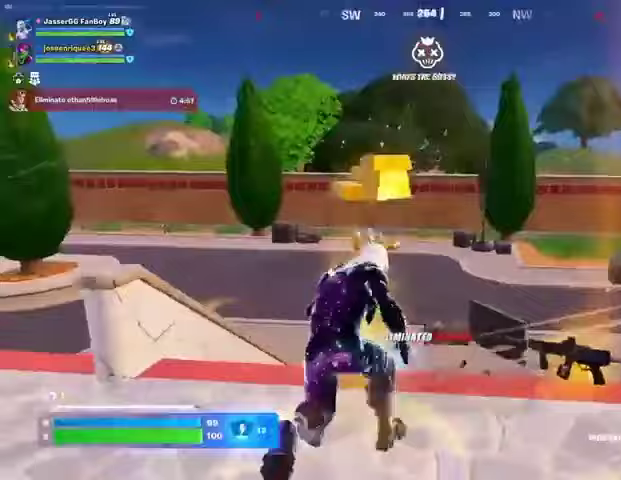
{"buttons": [], "left_stick": "up-left", "right_stick": "center", "events": [[33, "right_stick", "right"], [133, "left_stick", "up-right"], [200, "CROSS", "down"], [233, "R1", "down"], [300, "CROSS", "up"], [300, "R1", "up"], [300, "right_stick", "center"], [367, "left_stick", "up-left"]]}
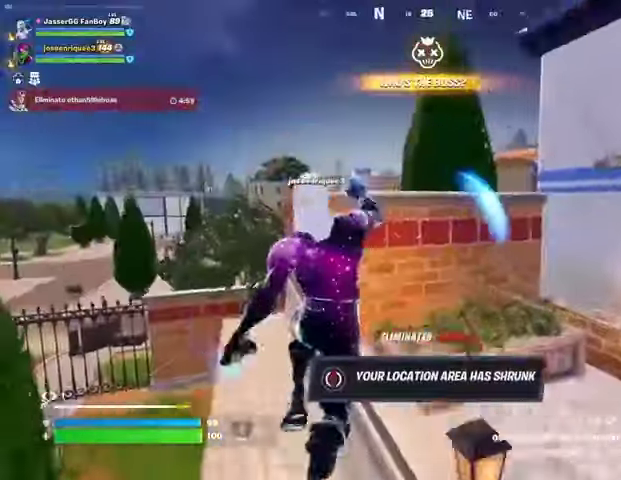
{"buttons": [], "left_stick": "up-right", "right_stick": "right", "events": [[167, "left_stick", "up-right"], [233, "right_stick", "right"], [333, "R1", "down"], [433, "R1", "up"]]}
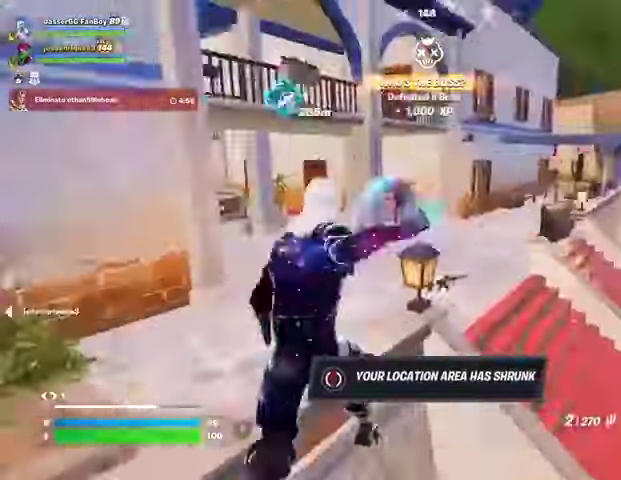
{"buttons": [], "left_stick": "up-right", "right_stick": "center", "events": [[67, "right_stick", "center"], [300, "CROSS", "down"], [367, "CROSS", "up"]]}
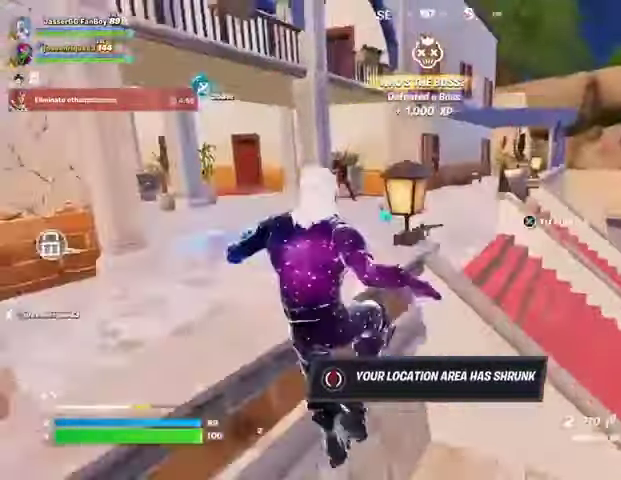
{"buttons": [], "left_stick": "left", "right_stick": "left", "events": [[267, "right_stick", "left"], [400, "left_stick", "left"]]}
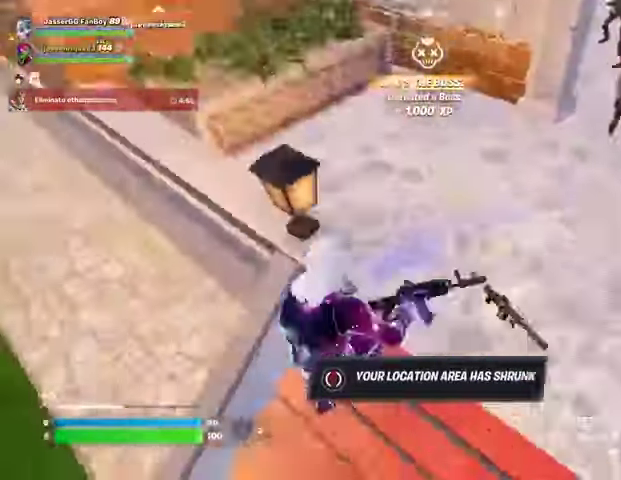
{"buttons": [], "left_stick": "up-left", "right_stick": "center", "events": [[67, "left_stick", "up-right"], [67, "right_stick", "center"], [133, "SQUARE", "down"], [200, "SQUARE", "up"], [200, "left_stick", "up"], [300, "L3", "down"], [300, "left_stick", "up-left"], [333, "right_stick", "left"], [367, "L3", "up"], [500, "right_stick", "center"]]}
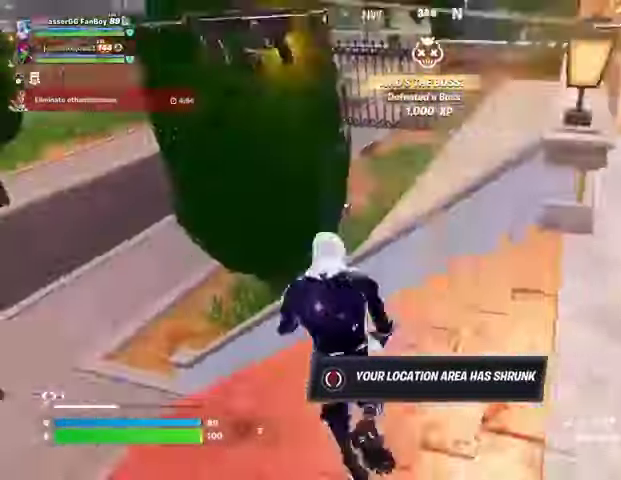
{"buttons": [], "left_stick": "up", "right_stick": "up-left", "events": [[33, "left_stick", "up"], [33, "right_stick", "right"], [100, "CROSS", "down"], [133, "right_stick", "center"], [200, "CROSS", "up"], [200, "left_stick", "up-left"], [433, "right_stick", "up-left"], [500, "left_stick", "up"]]}